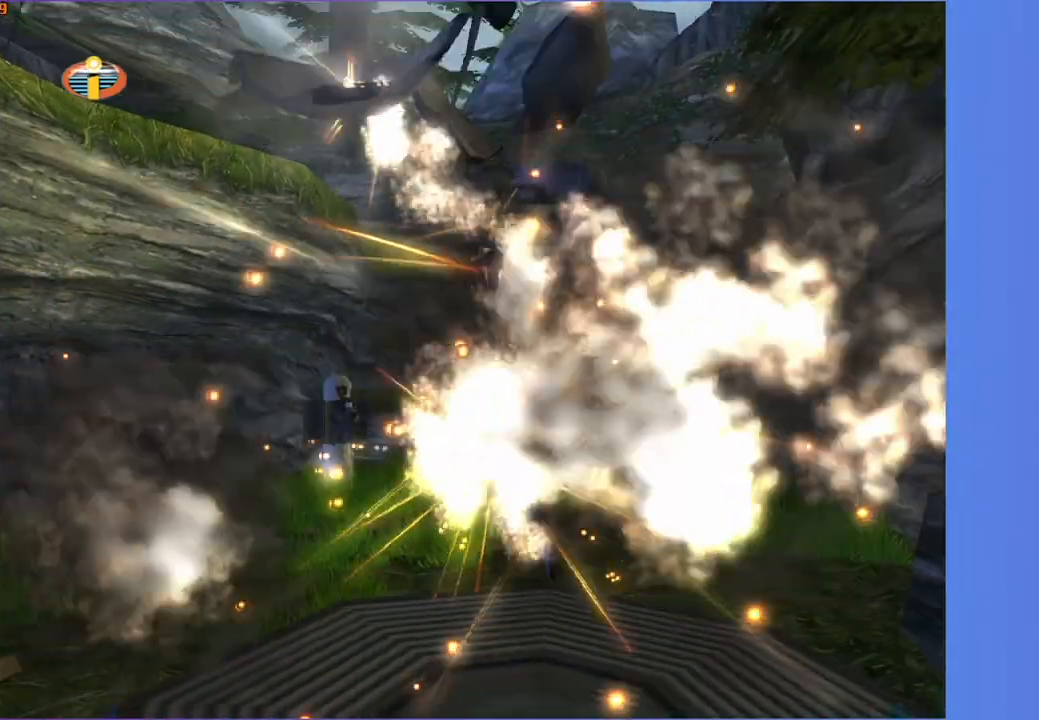
Gameplay with a controller (Xbox layout); each line is a JSON object with the inputs held at the frame after it. "events" lists button and stick changes between this image and that frame as [ms after this image, input, new state], when the widget could be followed in between.
{"buttons": [], "left_stick": "up", "right_stick": "center", "events": [[167, "left_stick", "up"], [333, "Y", "up"]]}
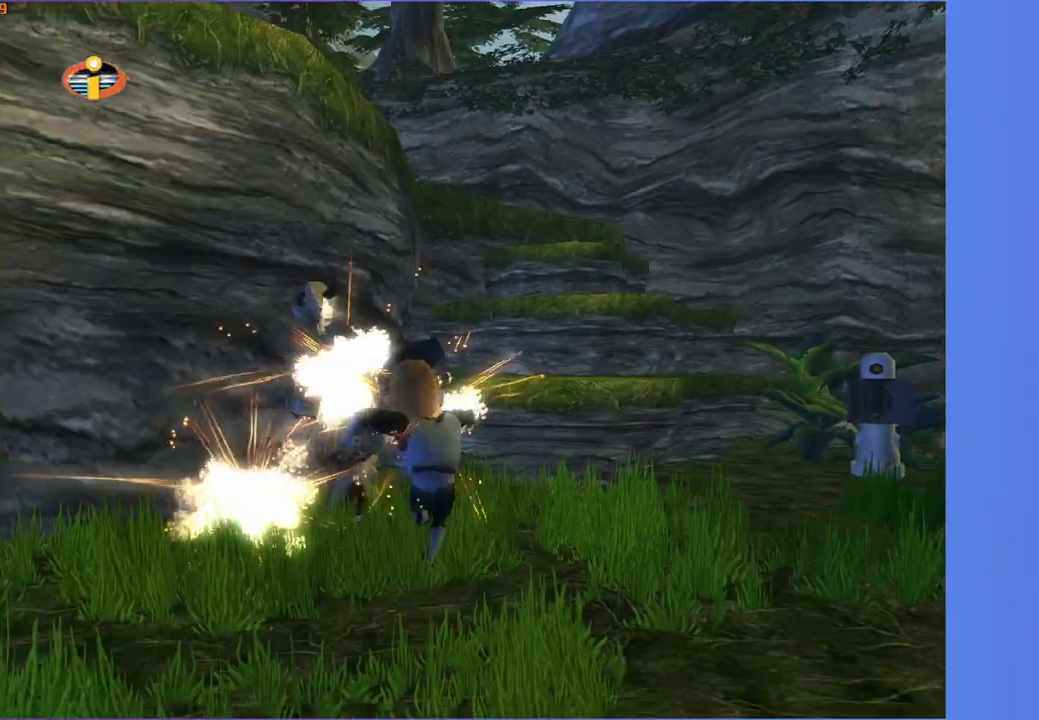
{"buttons": ["A"], "left_stick": "up", "right_stick": "center", "events": [[433, "A", "down"]]}
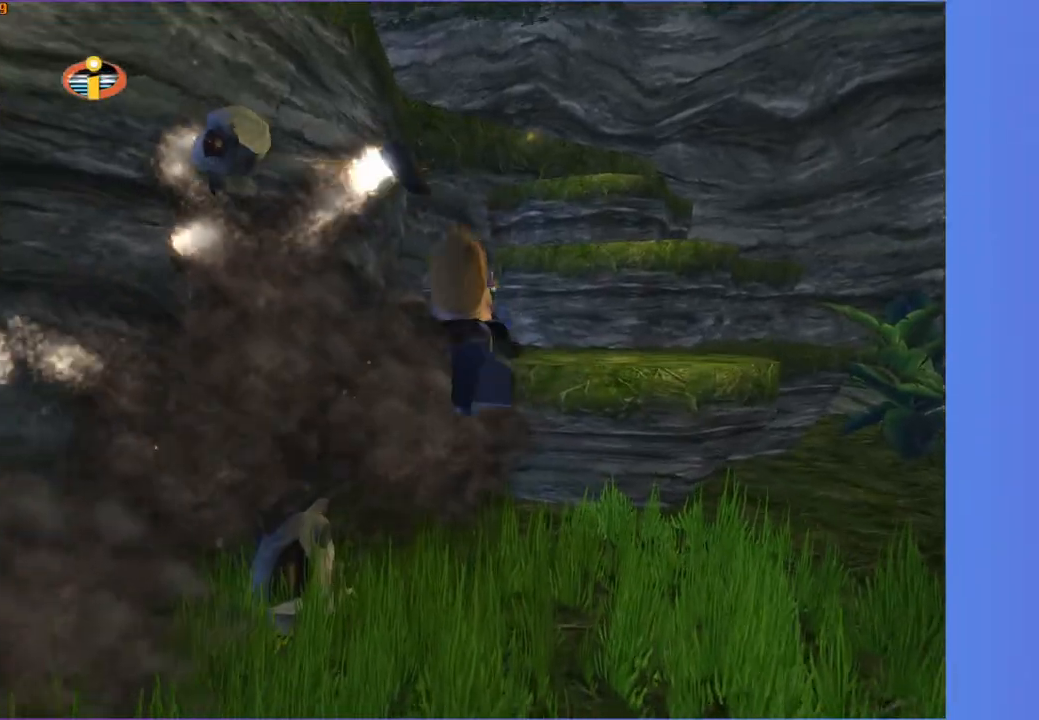
{"buttons": [], "left_stick": "center", "right_stick": "center", "events": [[67, "A", "up"], [217, "left_stick", "up-right"], [217, "right_stick", "right"], [350, "right_stick", "center"], [500, "left_stick", "center"]]}
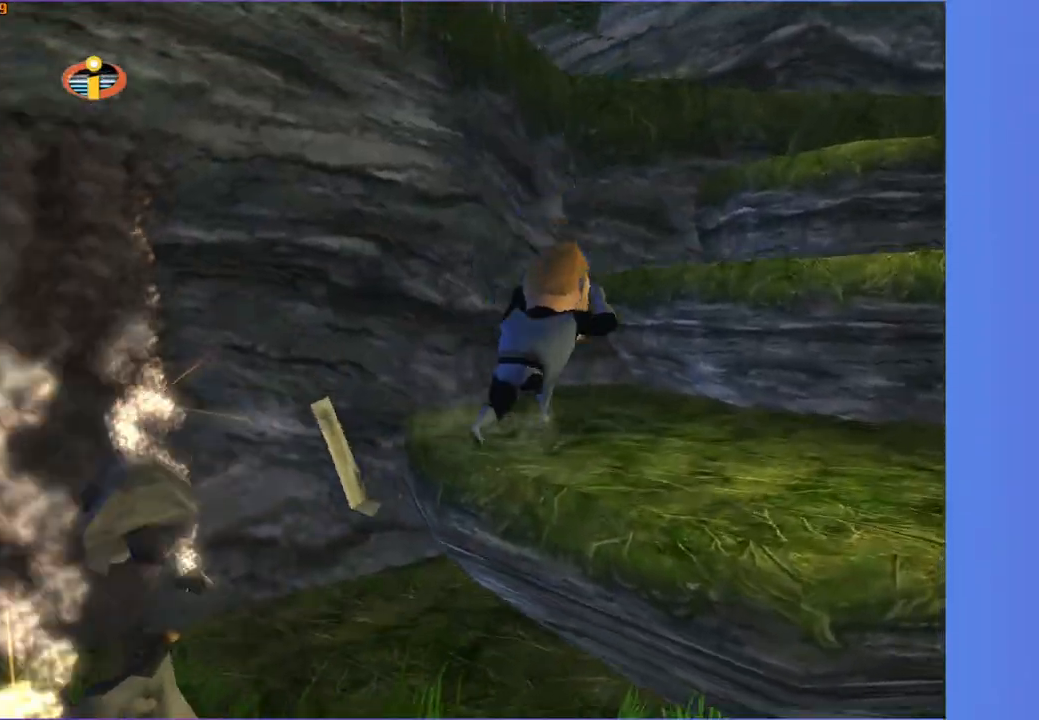
{"buttons": ["X", "R1"], "left_stick": "up-left", "right_stick": "center", "events": [[83, "R1", "down"], [133, "A", "down"], [233, "A", "up"], [283, "left_stick", "up-left"], [433, "X", "down"]]}
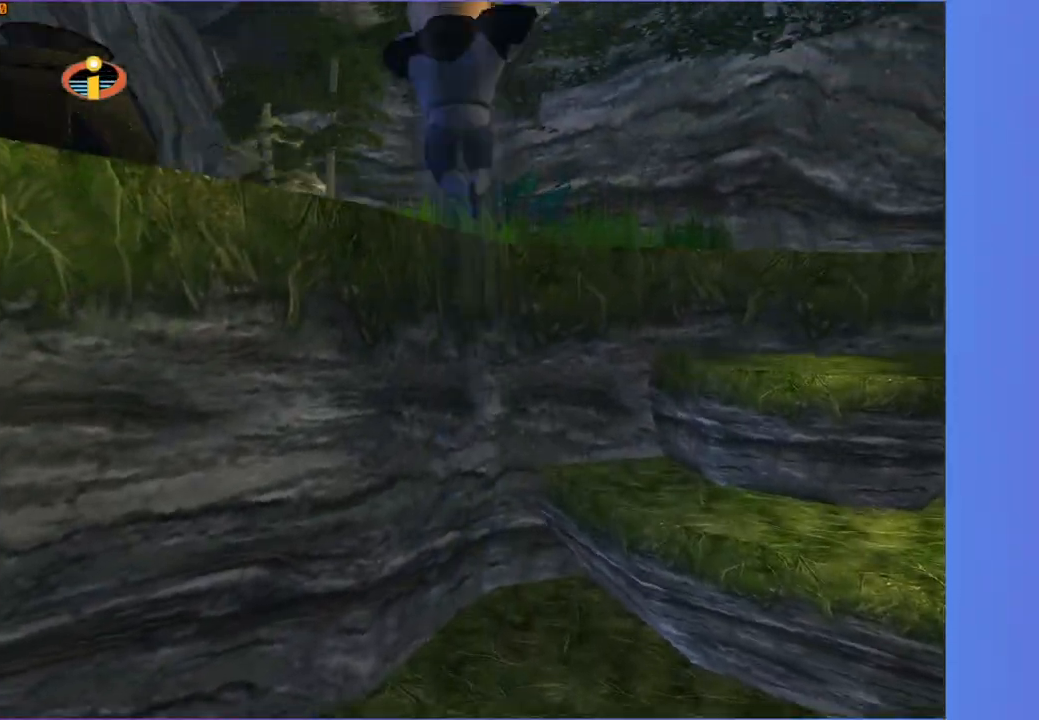
{"buttons": [], "left_stick": "left", "right_stick": "center", "events": [[83, "X", "up"], [250, "right_stick", "right"], [317, "R1", "up"], [417, "left_stick", "left"], [433, "right_stick", "center"]]}
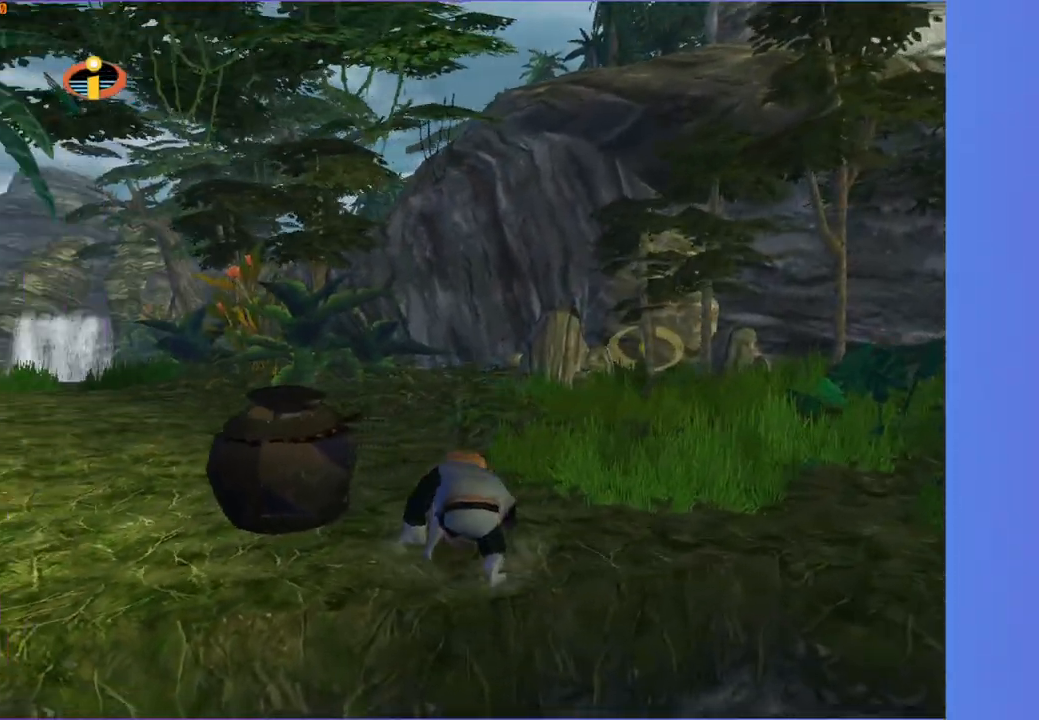
{"buttons": [], "left_stick": "left", "right_stick": "center", "events": [[33, "left_stick", "up-left"], [183, "left_stick", "left"], [367, "A", "down"], [483, "A", "up"]]}
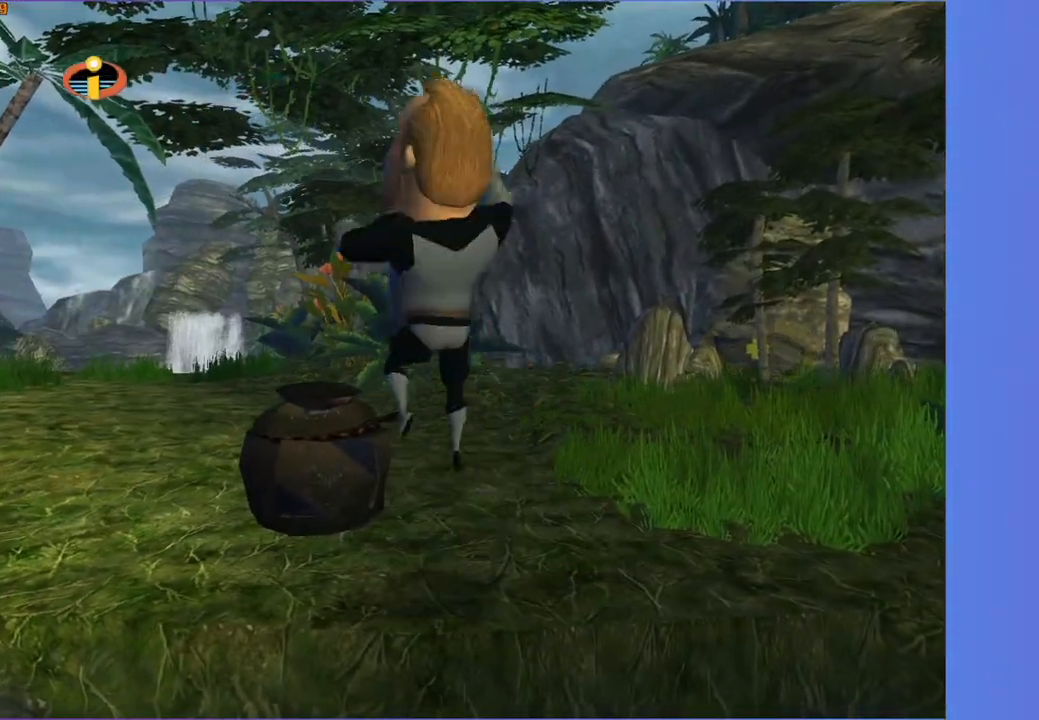
{"buttons": ["A"], "left_stick": "up", "right_stick": "center", "events": [[150, "left_stick", "up-left"], [283, "left_stick", "up"], [467, "A", "down"]]}
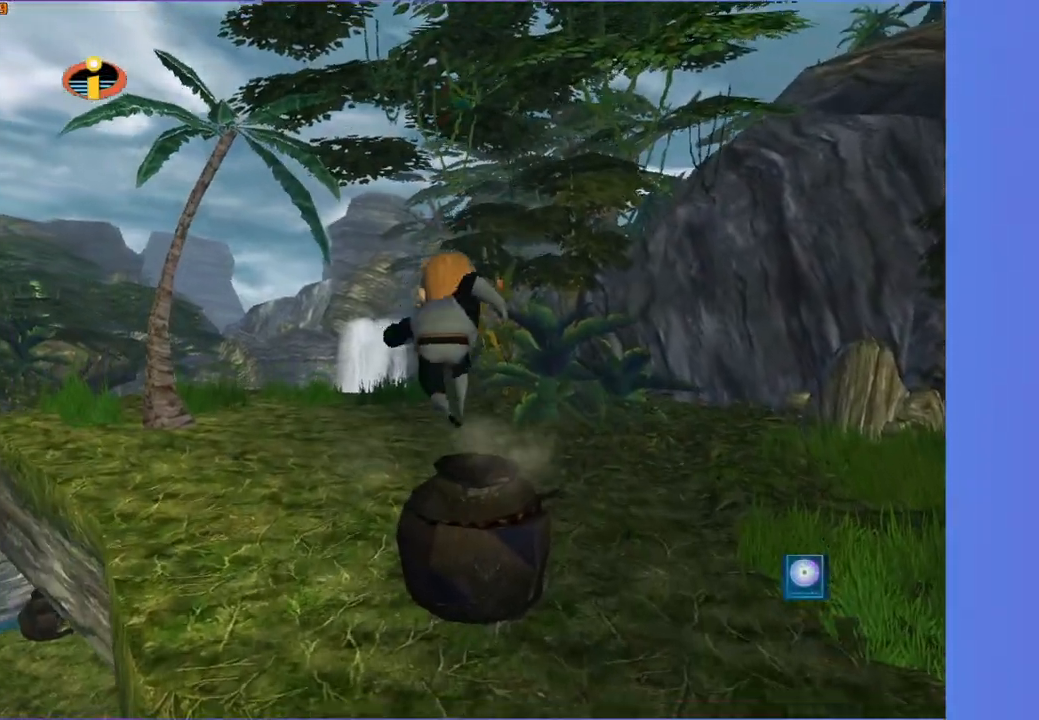
{"buttons": [], "left_stick": "up", "right_stick": "center", "events": [[33, "left_stick", "up-left"], [133, "A", "up"], [283, "right_stick", "right"], [433, "right_stick", "center"], [500, "left_stick", "up"]]}
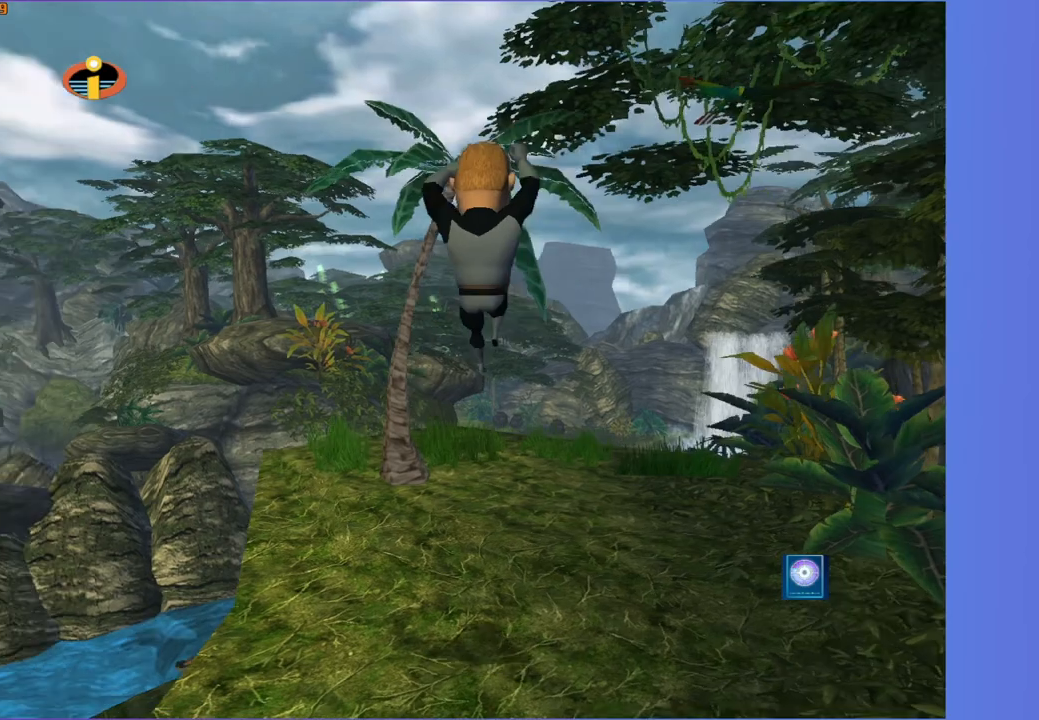
{"buttons": ["A"], "left_stick": "center", "right_stick": "center", "events": [[117, "left_stick", "up-right"], [133, "right_stick", "right"], [233, "right_stick", "center"], [483, "left_stick", "center"], [500, "A", "down"]]}
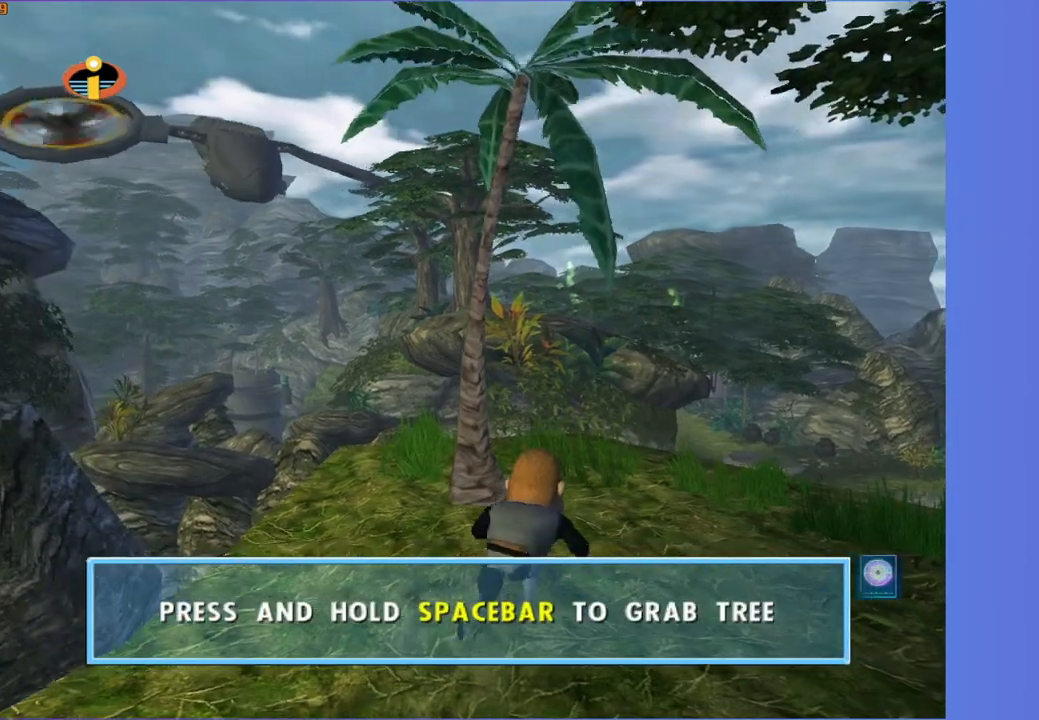
{"buttons": ["A"], "left_stick": "center", "right_stick": "center", "events": []}
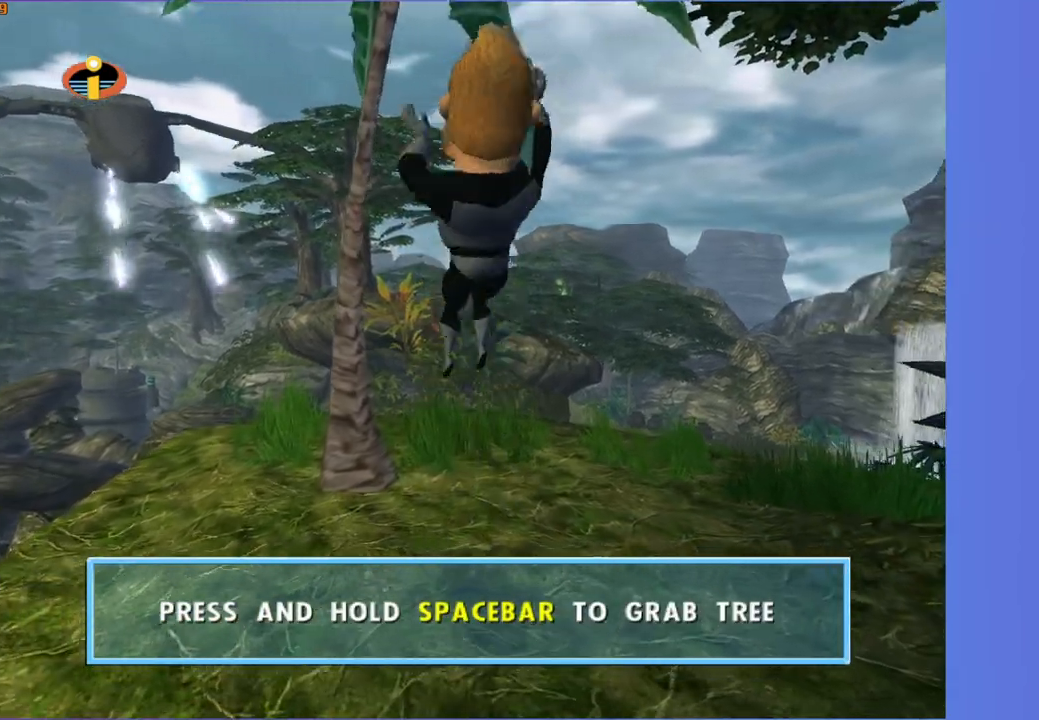
{"buttons": ["A"], "left_stick": "center", "right_stick": "center", "events": []}
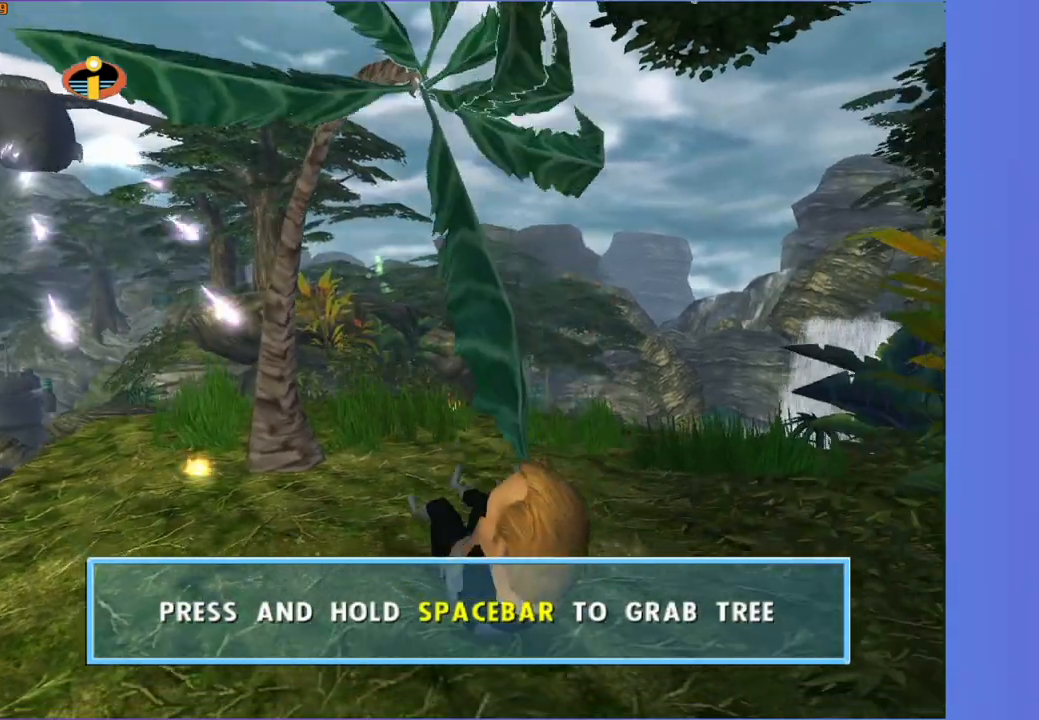
{"buttons": ["A"], "left_stick": "center", "right_stick": "center", "events": [[50, "right_stick", "right"], [217, "right_stick", "center"]]}
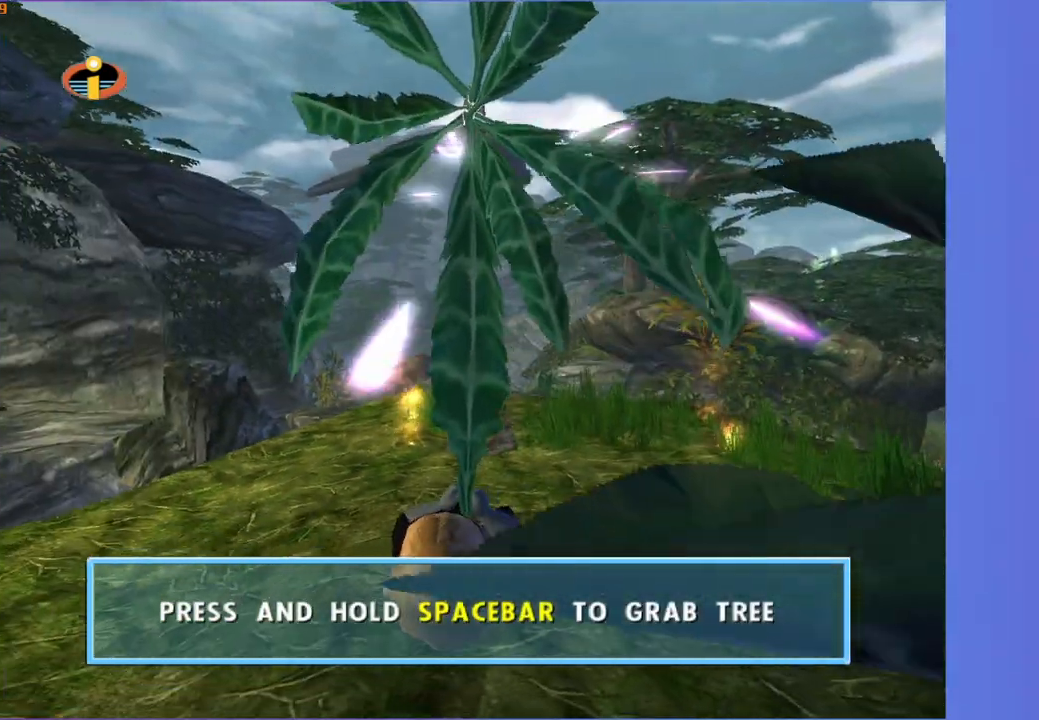
{"buttons": ["A"], "left_stick": "center", "right_stick": "center", "events": []}
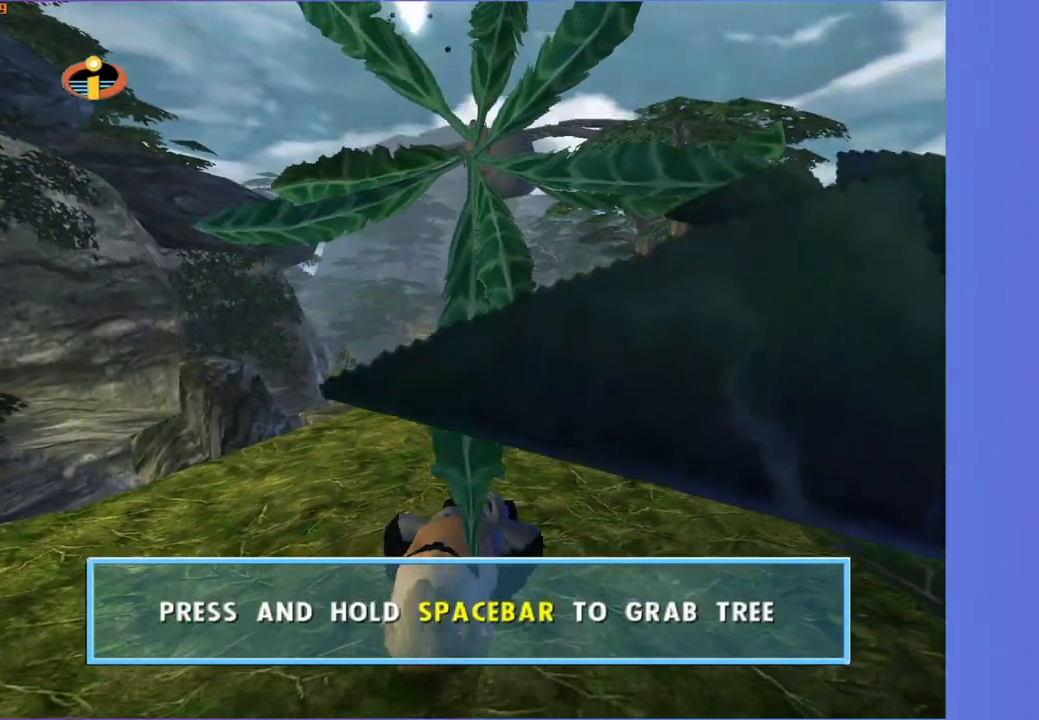
{"buttons": ["A"], "left_stick": "center", "right_stick": "center", "events": []}
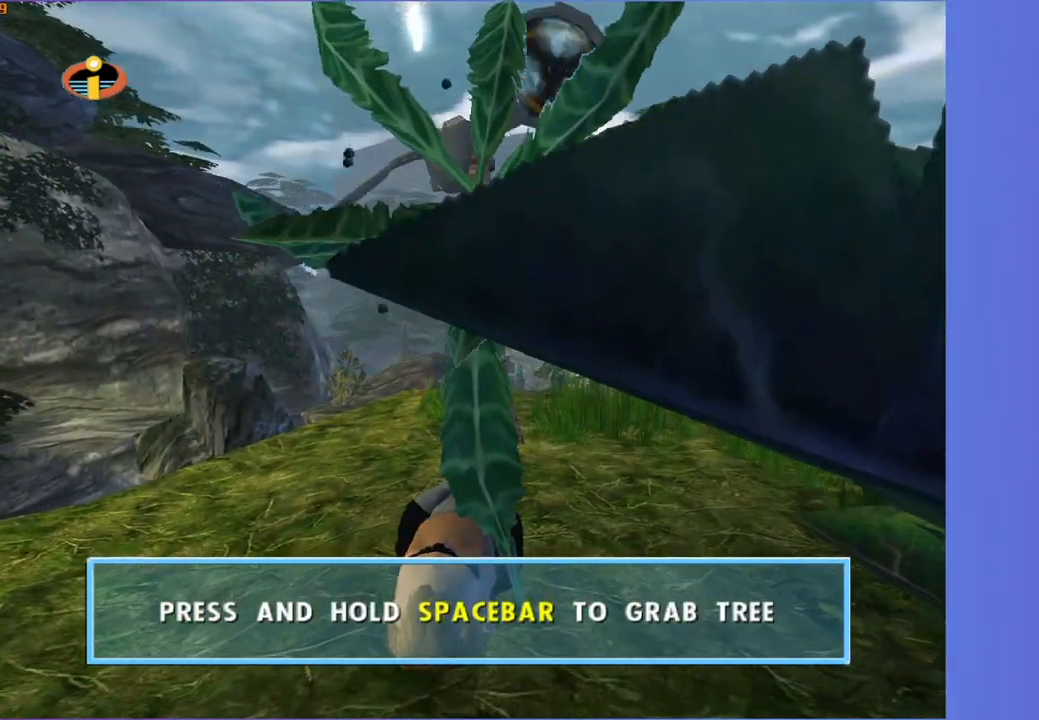
{"buttons": ["A"], "left_stick": "center", "right_stick": "center", "events": []}
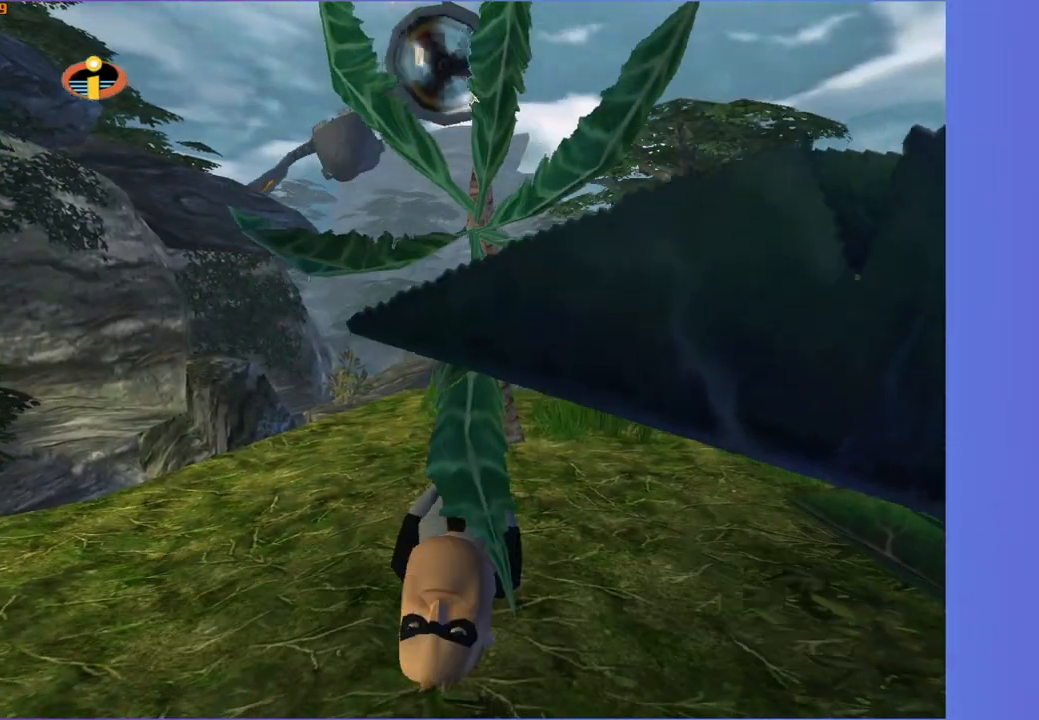
{"buttons": [], "left_stick": "center", "right_stick": "right", "events": [[100, "A", "up"], [500, "right_stick", "right"]]}
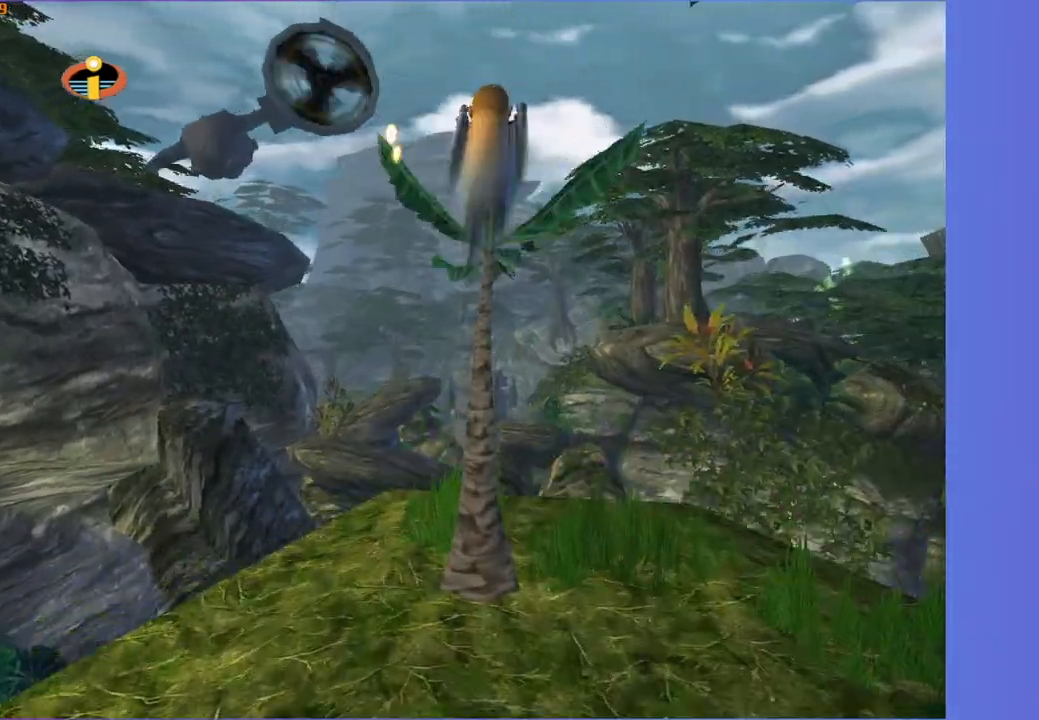
{"buttons": [], "left_stick": "center", "right_stick": "center", "events": [[67, "right_stick", "center"]]}
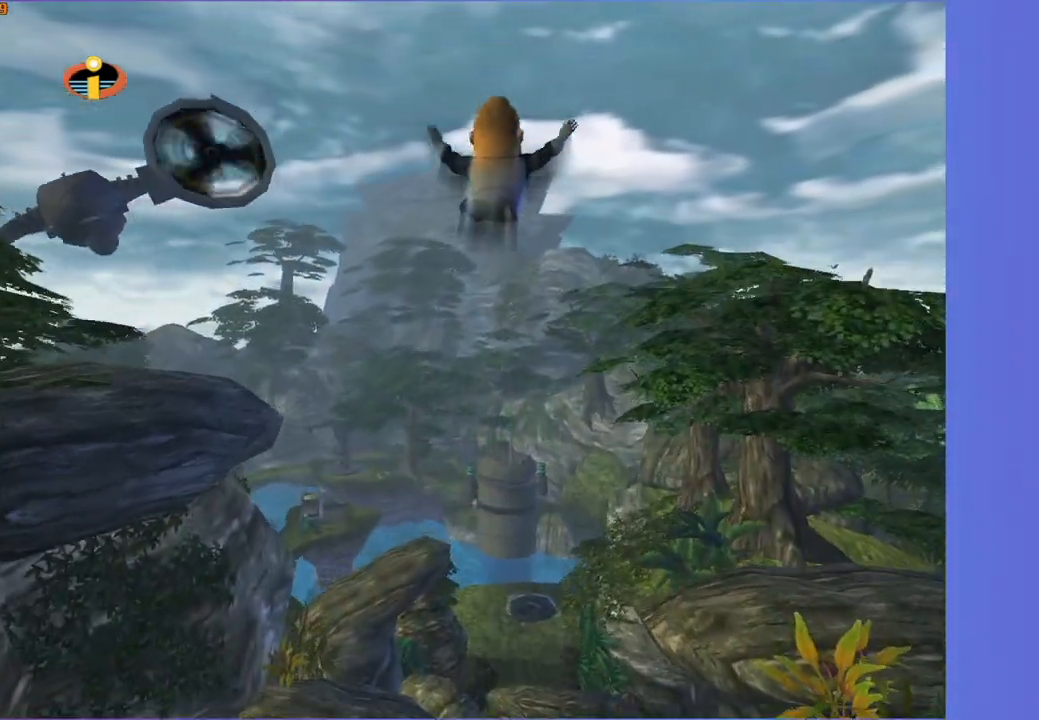
{"buttons": [], "left_stick": "center", "right_stick": "center", "events": []}
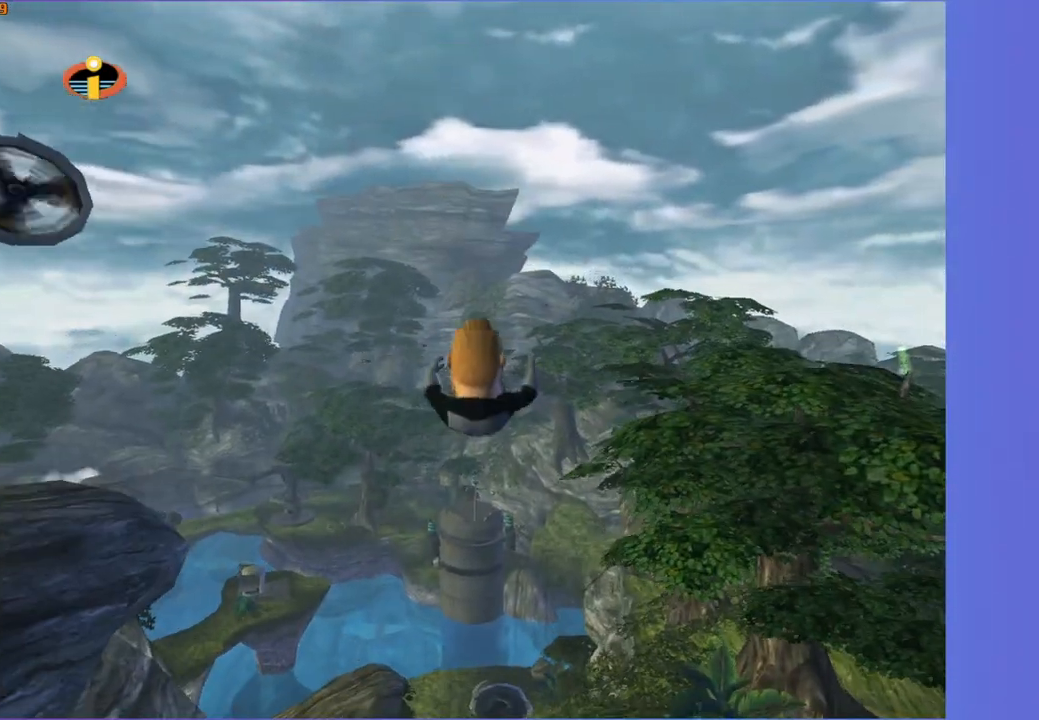
{"buttons": [], "left_stick": "center", "right_stick": "center", "events": []}
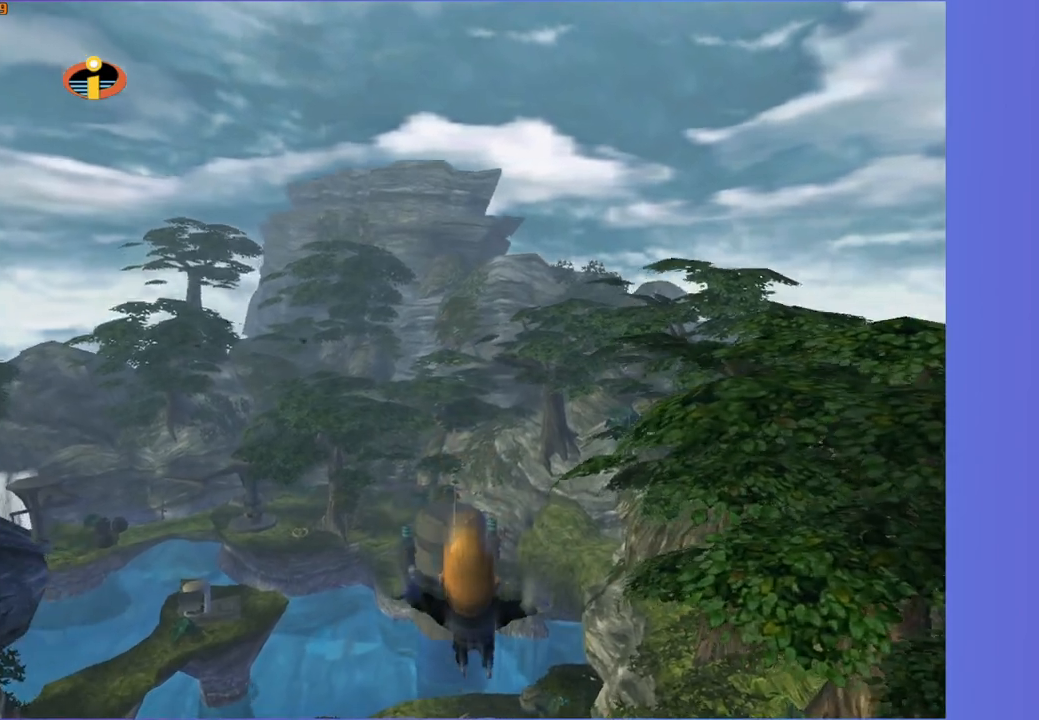
{"buttons": [], "left_stick": "center", "right_stick": "center", "events": []}
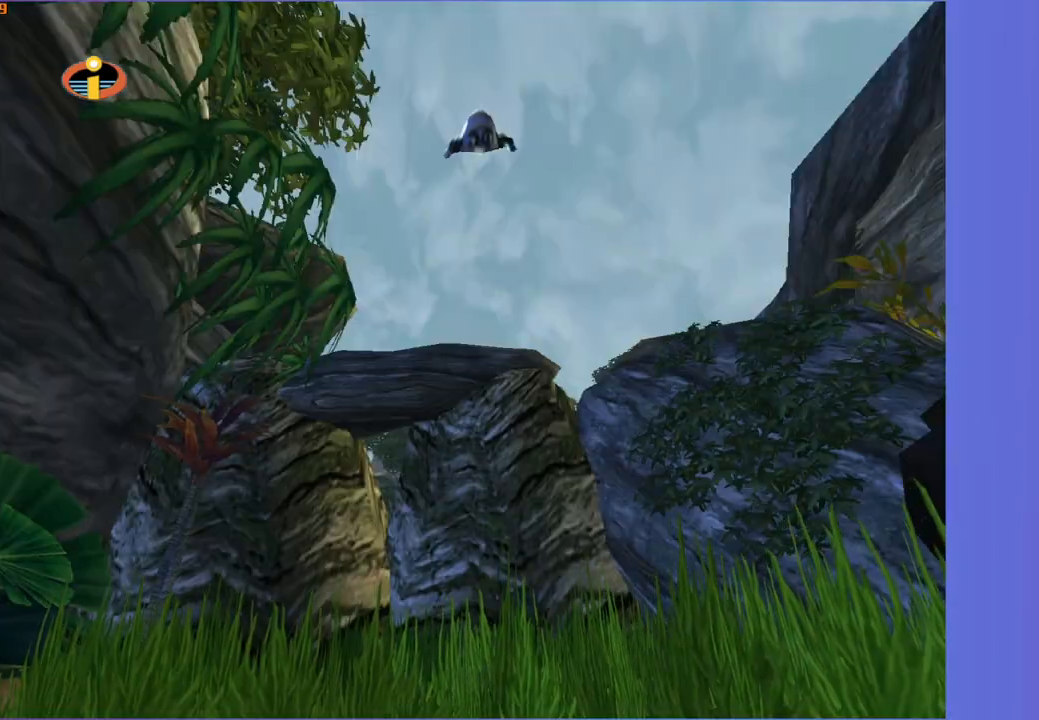
{"buttons": [], "left_stick": "center", "right_stick": "center", "events": []}
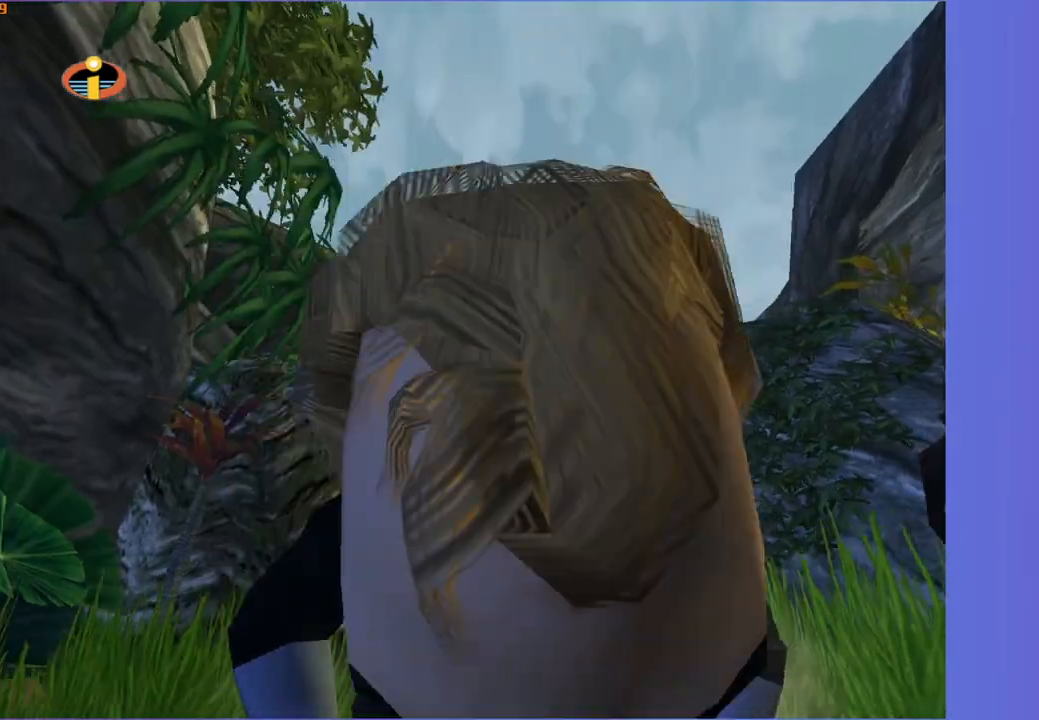
{"buttons": [], "left_stick": "center", "right_stick": "center", "events": []}
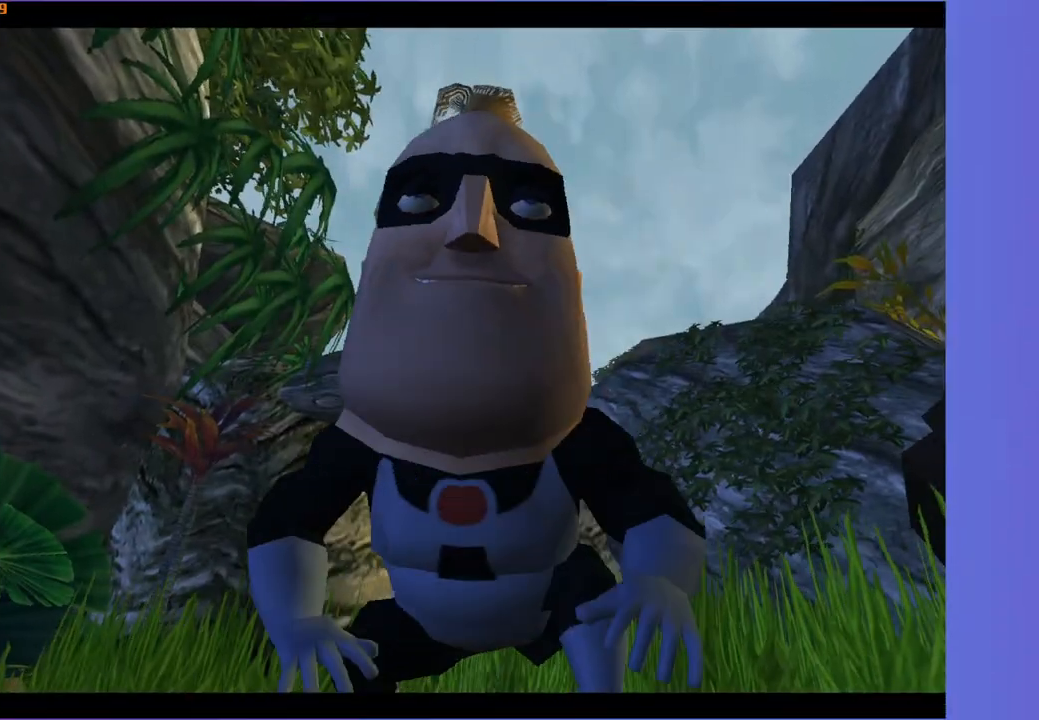
{"buttons": [], "left_stick": "center", "right_stick": "center", "events": []}
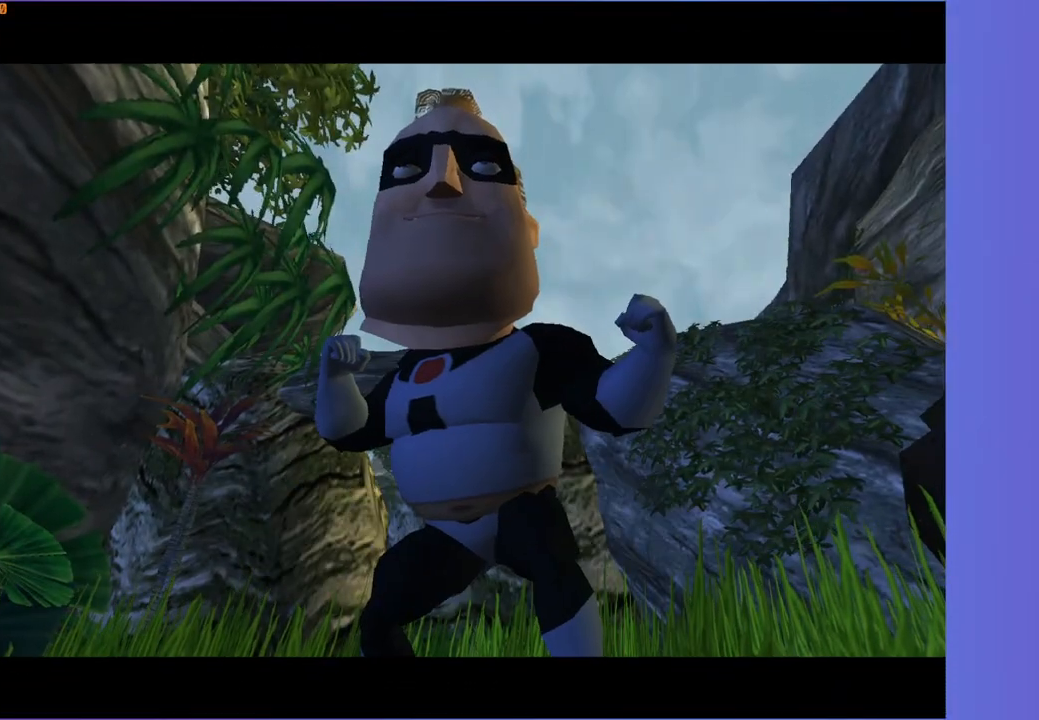
{"buttons": [], "left_stick": "left", "right_stick": "center", "events": [[333, "right_stick", "right"], [367, "left_stick", "left"], [433, "right_stick", "center"]]}
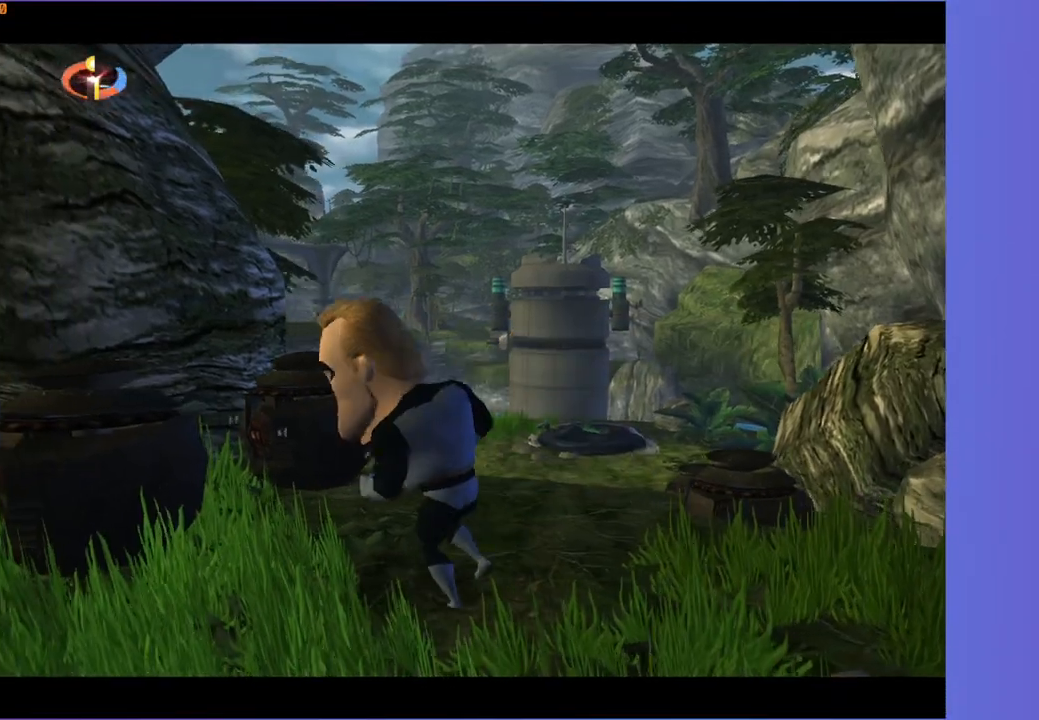
{"buttons": [], "left_stick": "up-left", "right_stick": "center", "events": [[33, "left_stick", "down-left"], [83, "A", "down"], [267, "A", "up"], [267, "left_stick", "left"], [467, "left_stick", "up-left"]]}
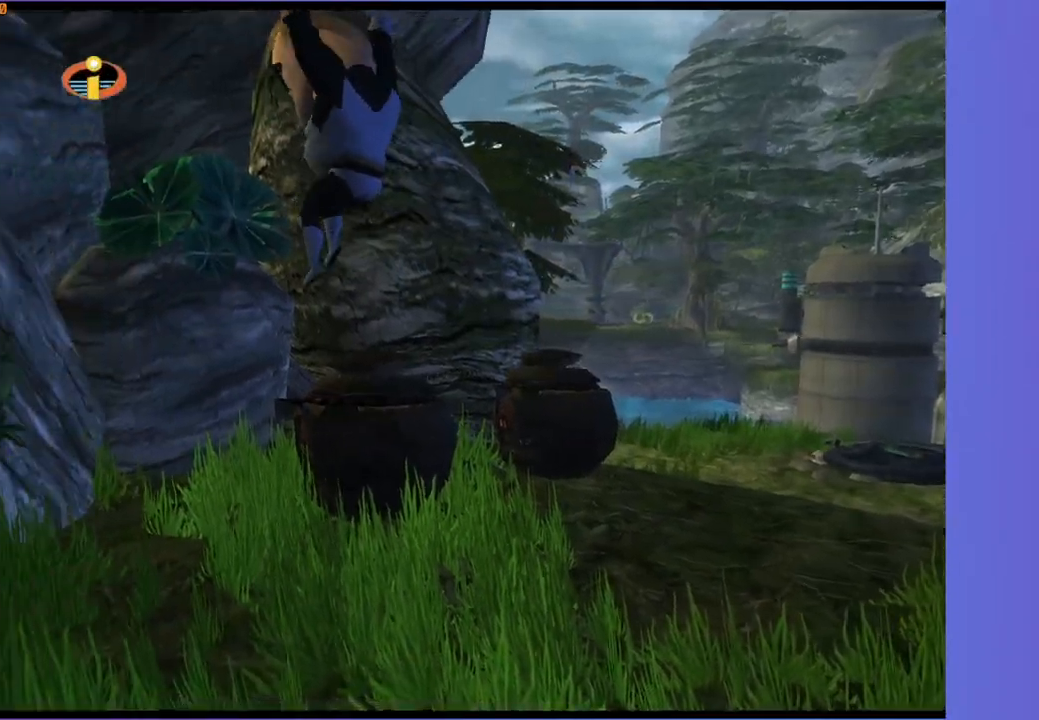
{"buttons": ["R1"], "left_stick": "up", "right_stick": "center", "events": [[17, "left_stick", "up"], [267, "left_stick", "center"], [300, "R1", "down"], [350, "A", "down"], [450, "A", "up"], [500, "left_stick", "up"]]}
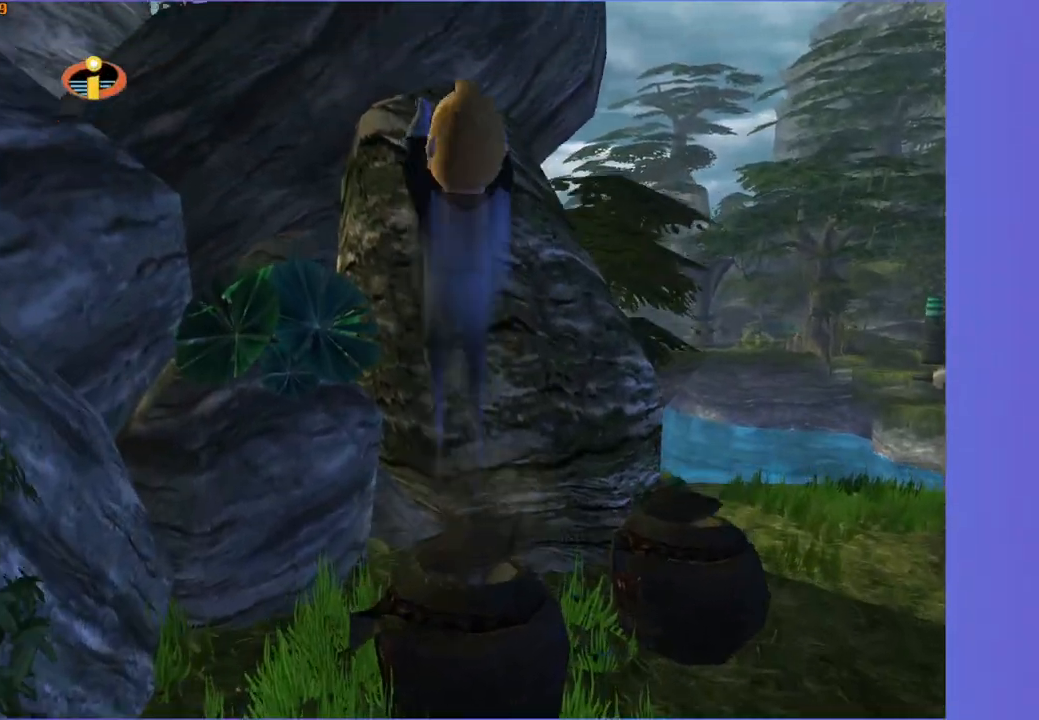
{"buttons": ["R1"], "left_stick": "up", "right_stick": "center", "events": [[150, "X", "down"], [250, "X", "up"]]}
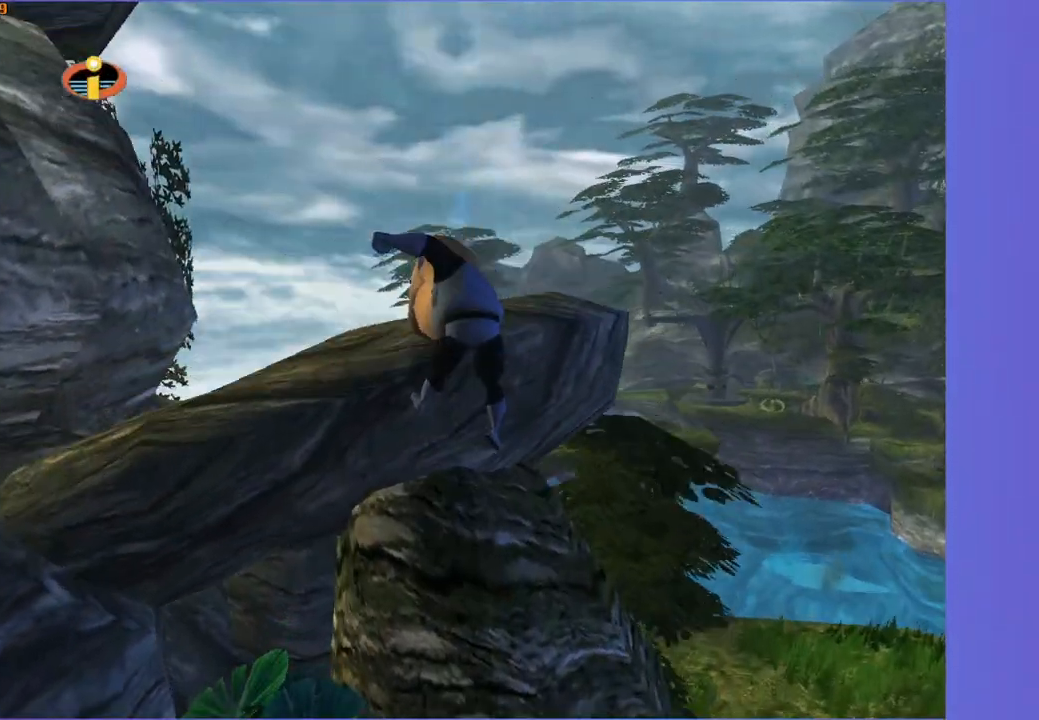
{"buttons": ["R1"], "left_stick": "center", "right_stick": "center", "events": [[83, "left_stick", "center"]]}